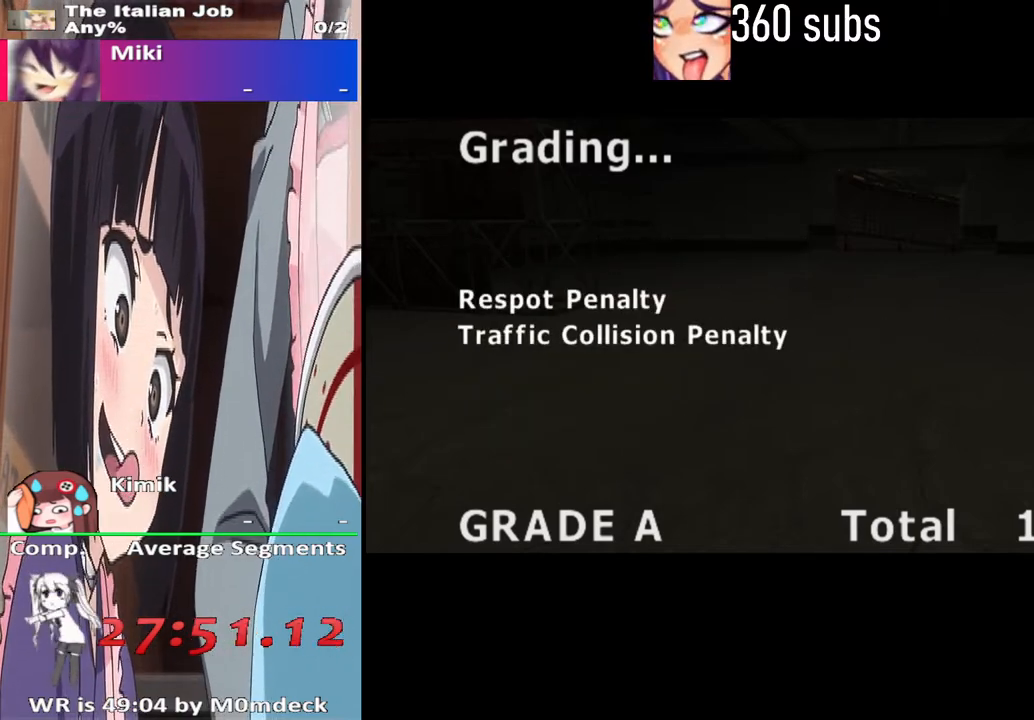
Gameplay with a controller (PlayStation layout); each line is a JSON object with the inputs held at the frame after it. "events" lists button and stick changes between this image and that frame as [ms after this image, input, new state], when the widget could be followed in between.
{"buttons": [], "left_stick": "center", "right_stick": "center", "events": [[33, "CROSS", "down"], [200, "CROSS", "up"]]}
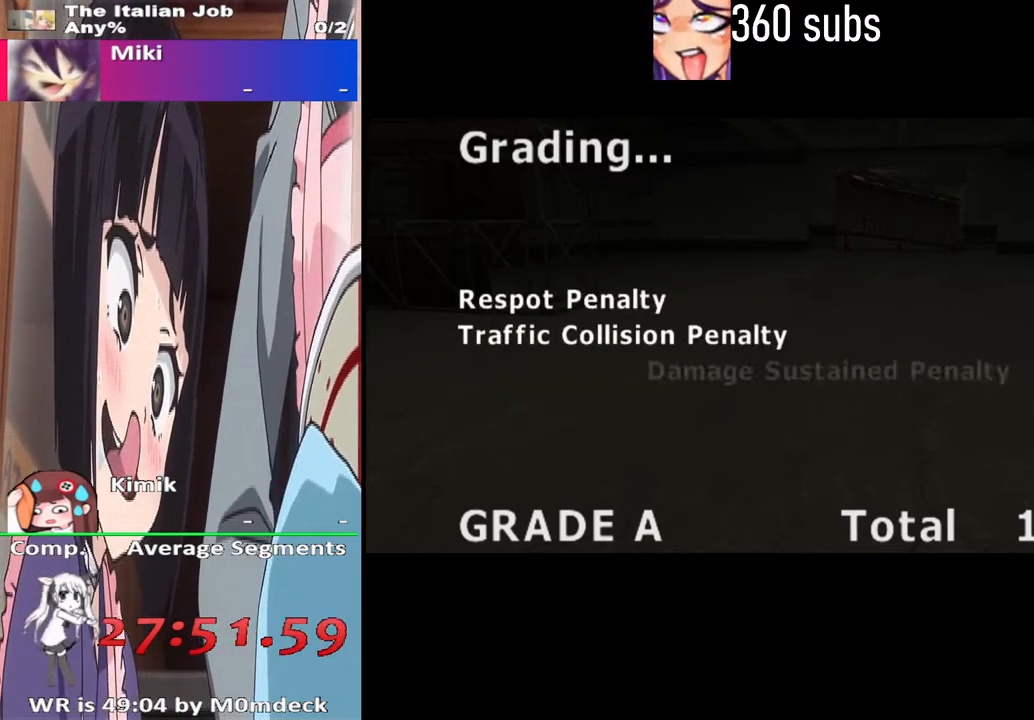
{"buttons": [], "left_stick": "center", "right_stick": "center", "events": []}
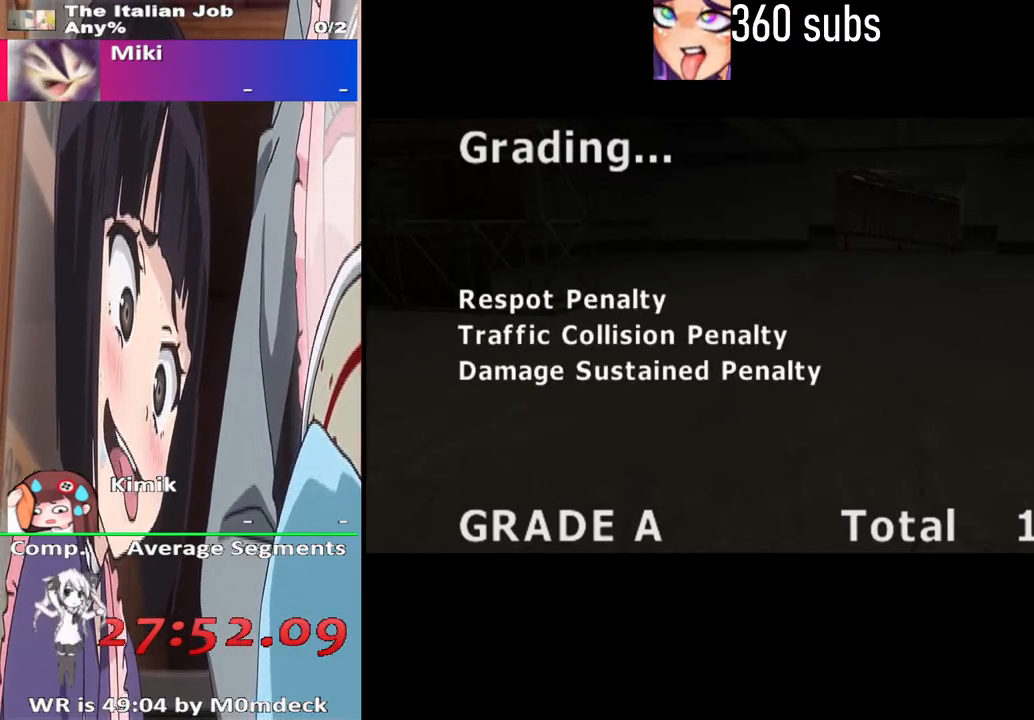
{"buttons": ["CROSS"], "left_stick": "center", "right_stick": "center", "events": [[400, "CROSS", "down"]]}
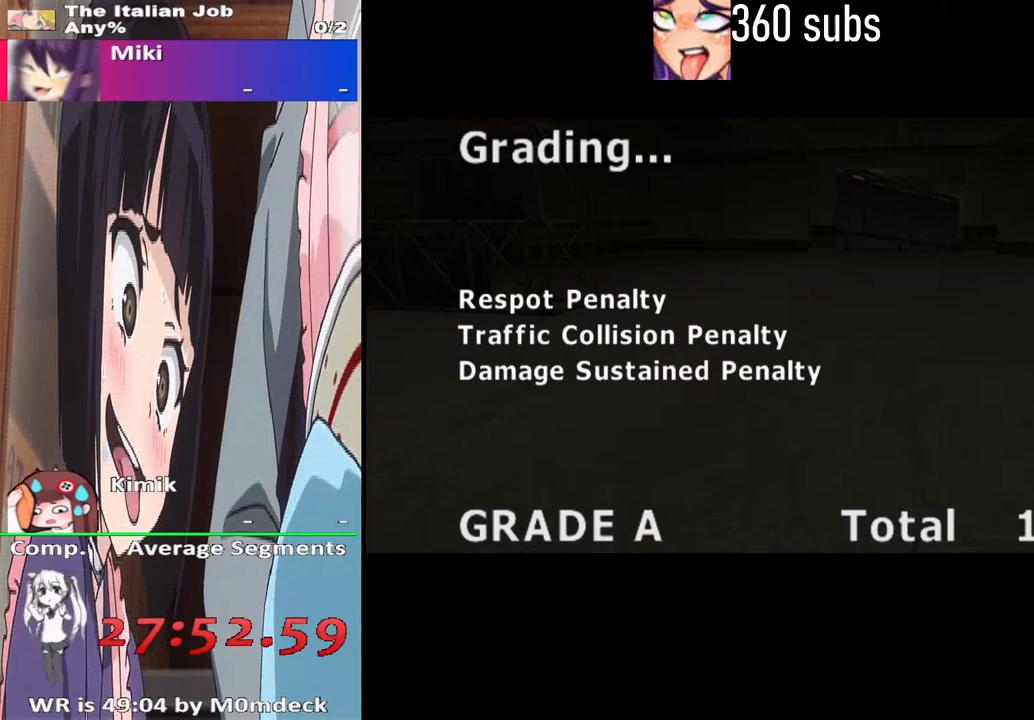
{"buttons": [], "left_stick": "center", "right_stick": "center", "events": [[167, "CROSS", "up"]]}
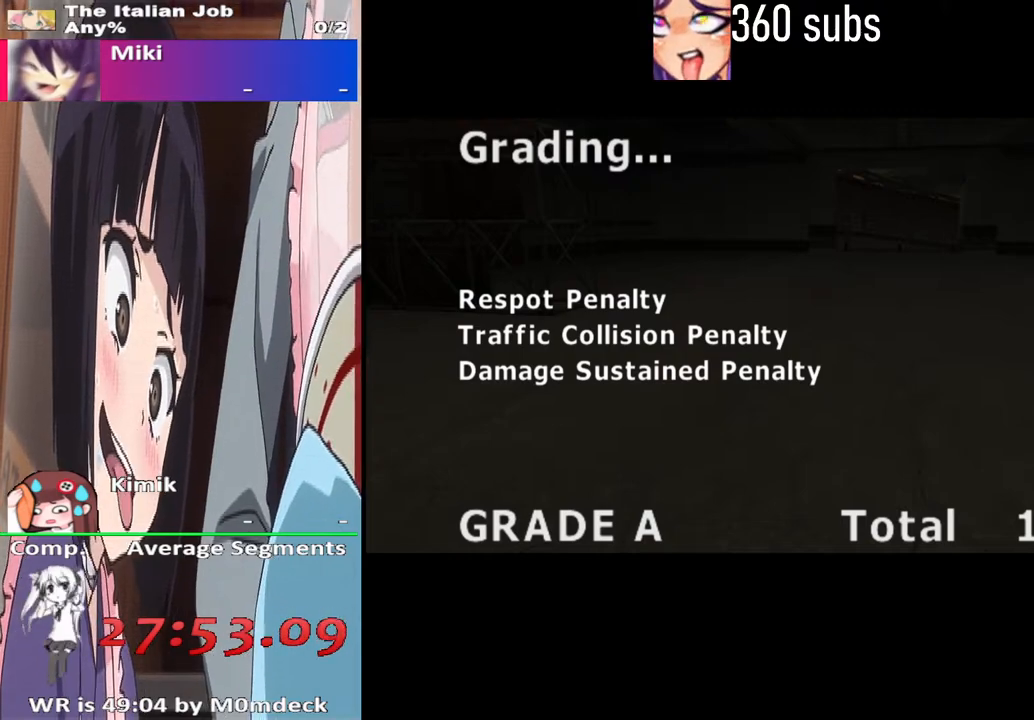
{"buttons": [], "left_stick": "center", "right_stick": "center", "events": []}
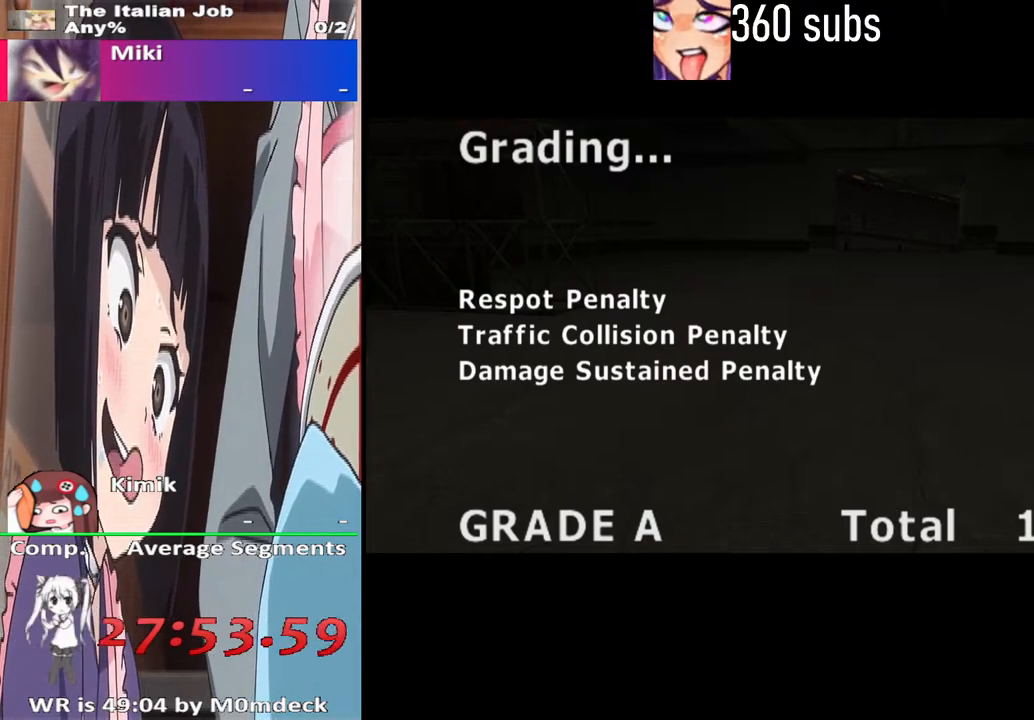
{"buttons": [], "left_stick": "center", "right_stick": "center", "events": []}
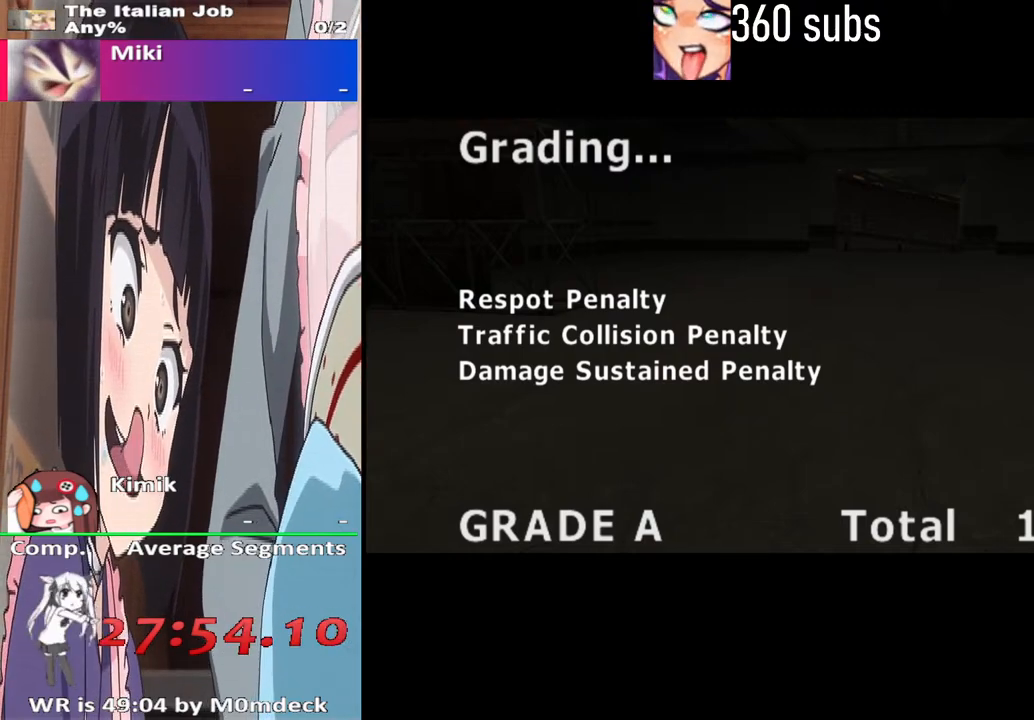
{"buttons": [], "left_stick": "center", "right_stick": "center", "events": [[33, "CROSS", "down"], [233, "CROSS", "up"]]}
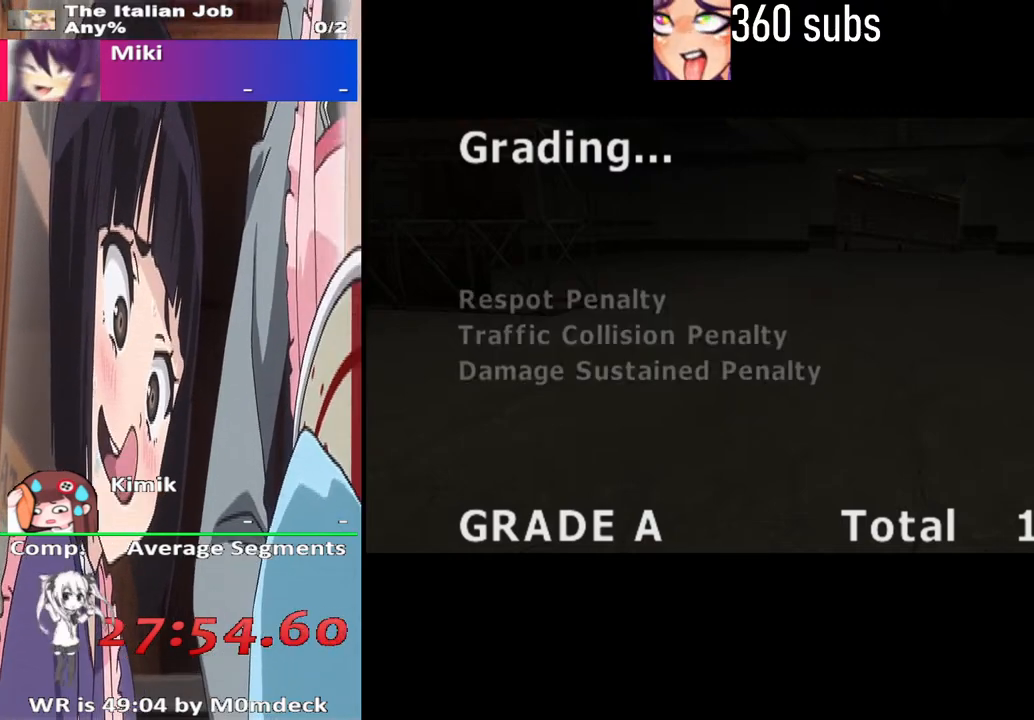
{"buttons": [], "left_stick": "center", "right_stick": "center", "events": []}
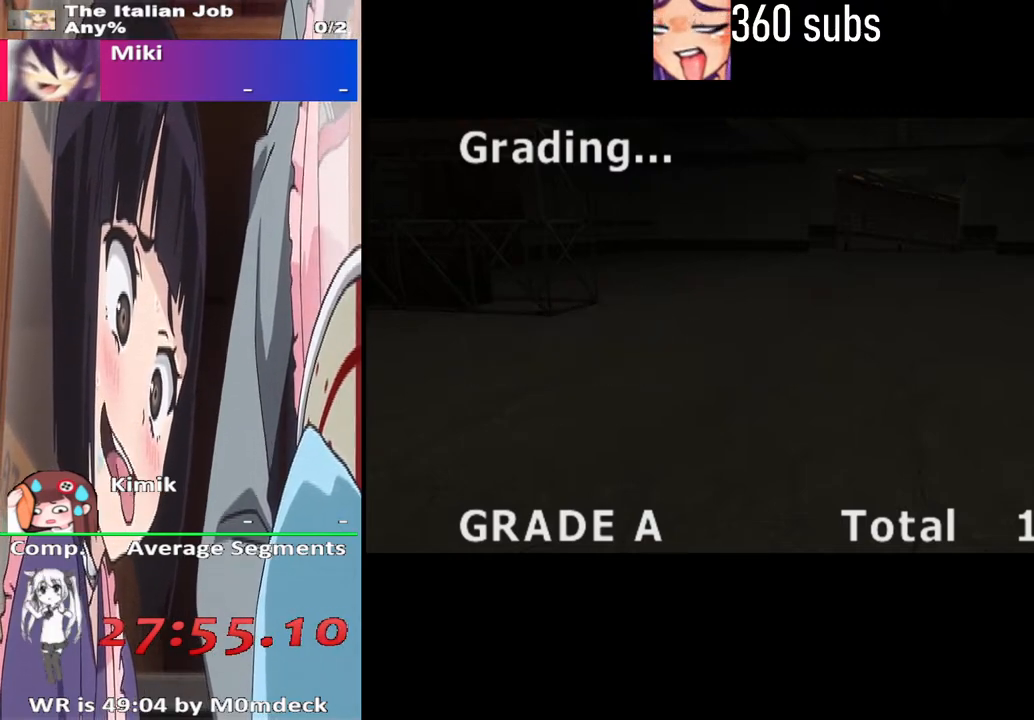
{"buttons": [], "left_stick": "center", "right_stick": "center", "events": []}
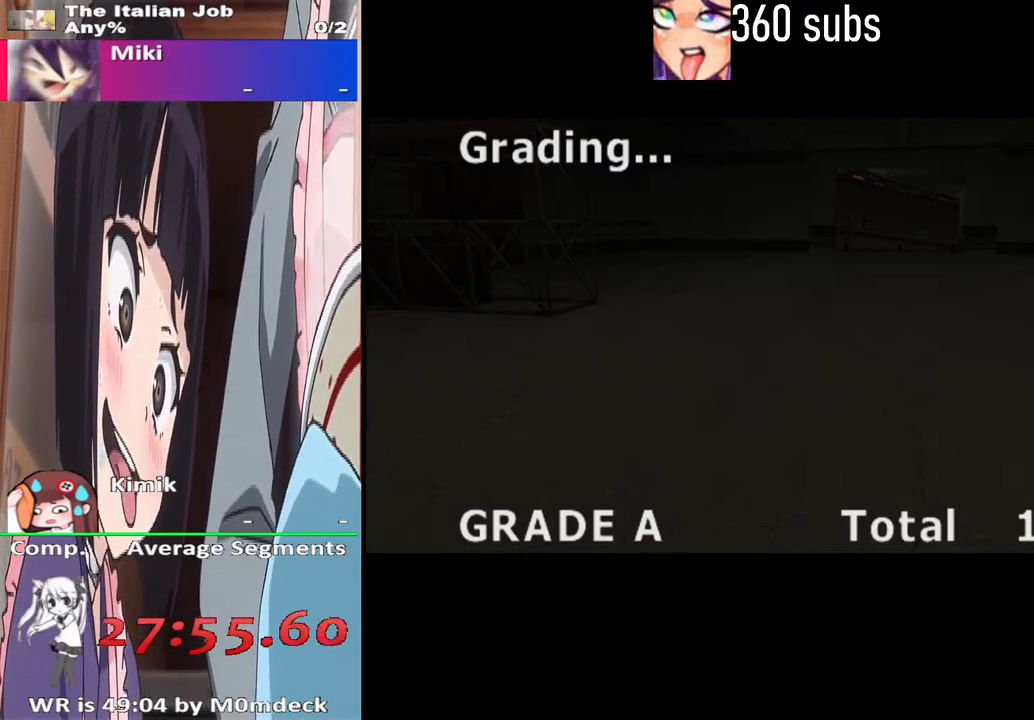
{"buttons": [], "left_stick": "center", "right_stick": "center", "events": [[267, "CROSS", "down"], [433, "CROSS", "up"]]}
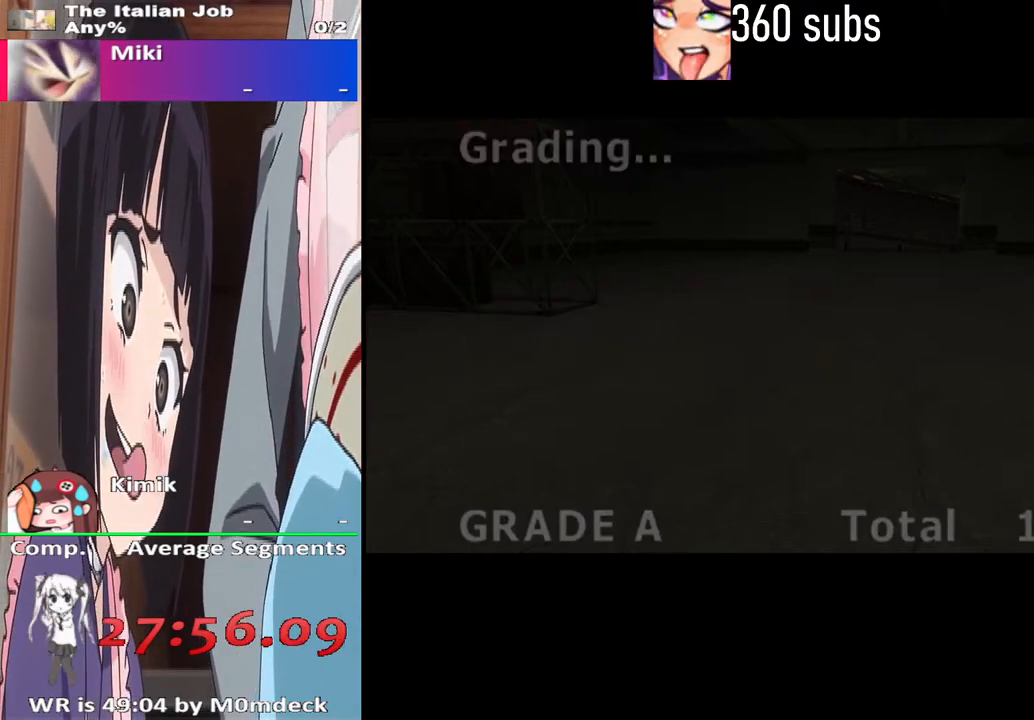
{"buttons": [], "left_stick": "center", "right_stick": "center", "events": [[400, "CROSS", "down"], [500, "CROSS", "up"]]}
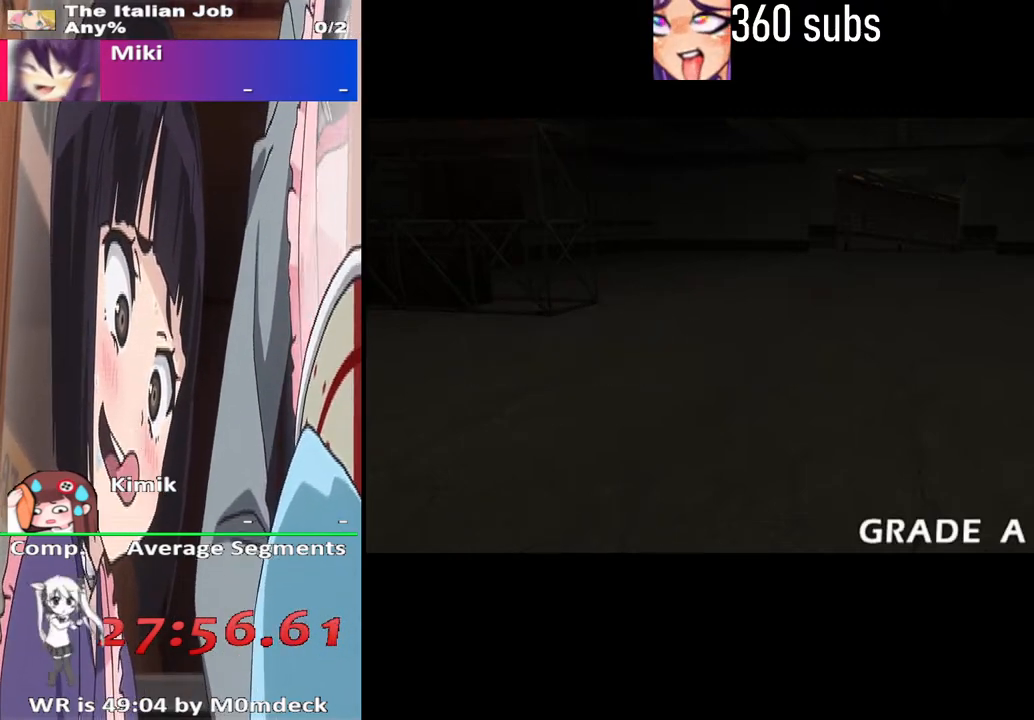
{"buttons": [], "left_stick": "center", "right_stick": "center", "events": [[333, "CROSS", "down"], [500, "CROSS", "up"]]}
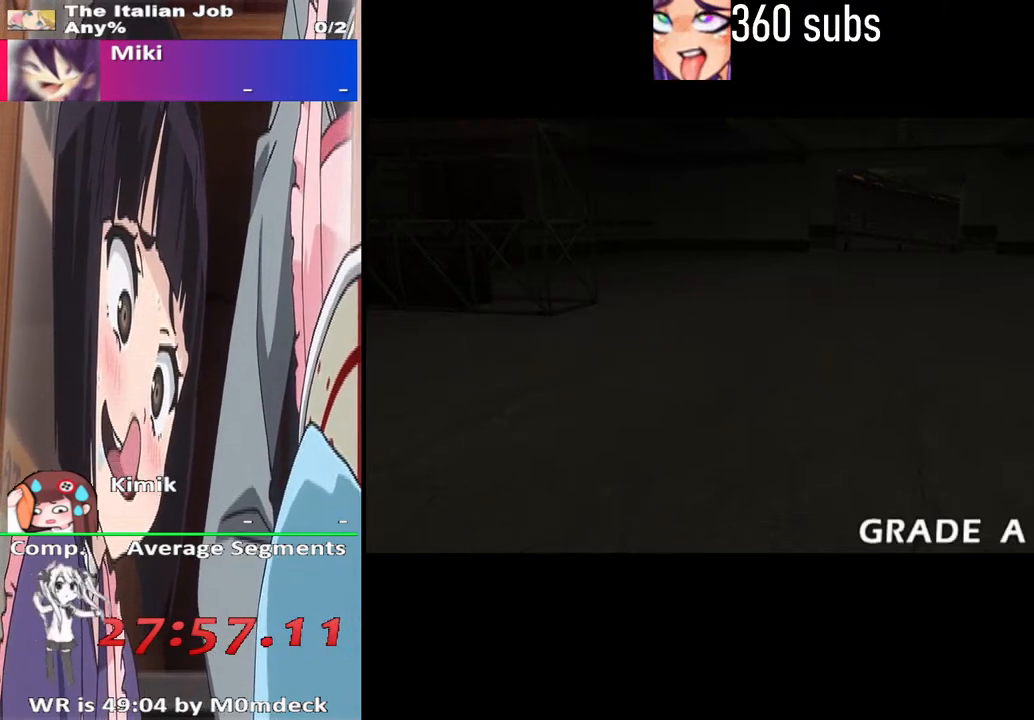
{"buttons": [], "left_stick": "center", "right_stick": "center", "events": [[100, "CROSS", "down"], [267, "CROSS", "up"], [367, "CROSS", "down"], [500, "CROSS", "up"]]}
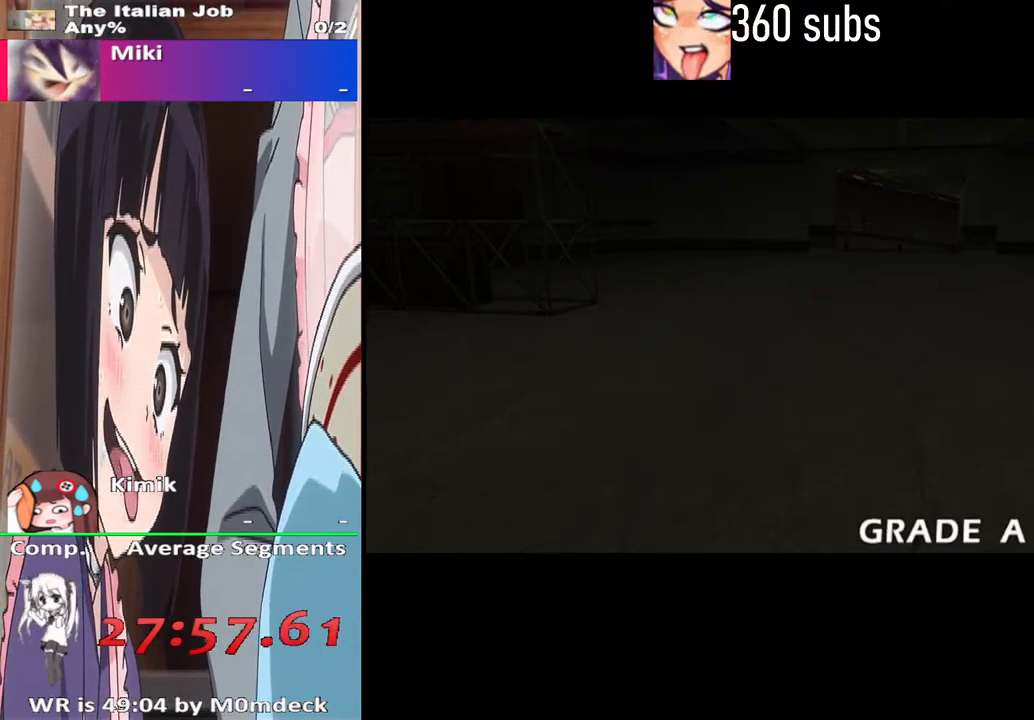
{"buttons": [], "left_stick": "center", "right_stick": "center", "events": [[267, "CROSS", "down"], [400, "CROSS", "up"]]}
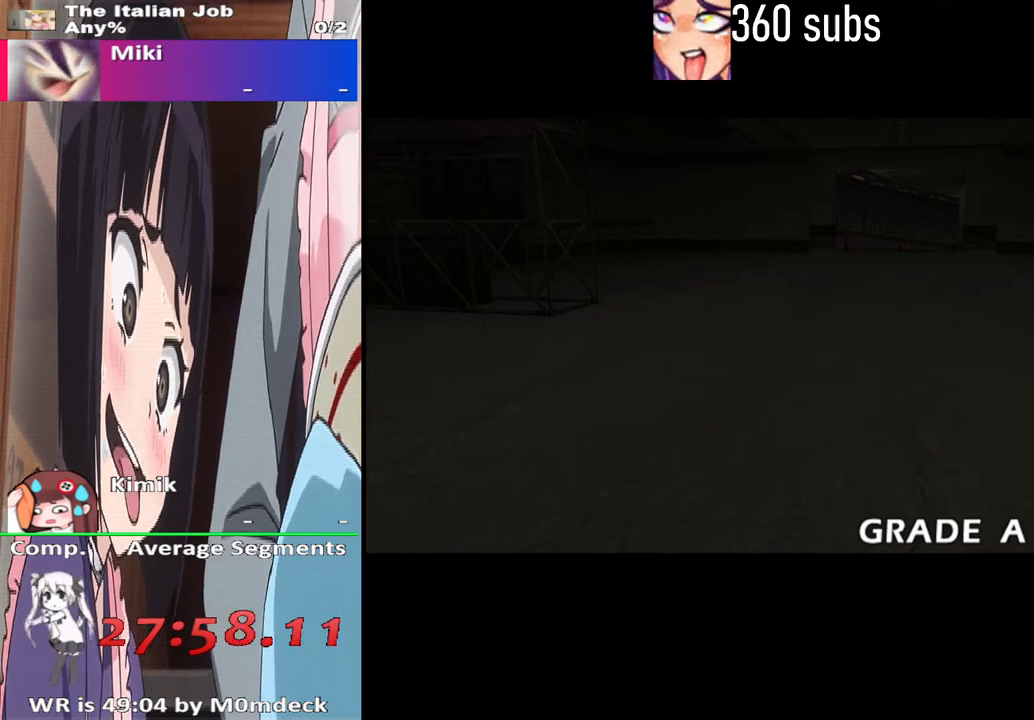
{"buttons": ["CROSS"], "left_stick": "center", "right_stick": "center", "events": [[100, "CROSS", "down"], [233, "CROSS", "up"], [467, "CROSS", "down"]]}
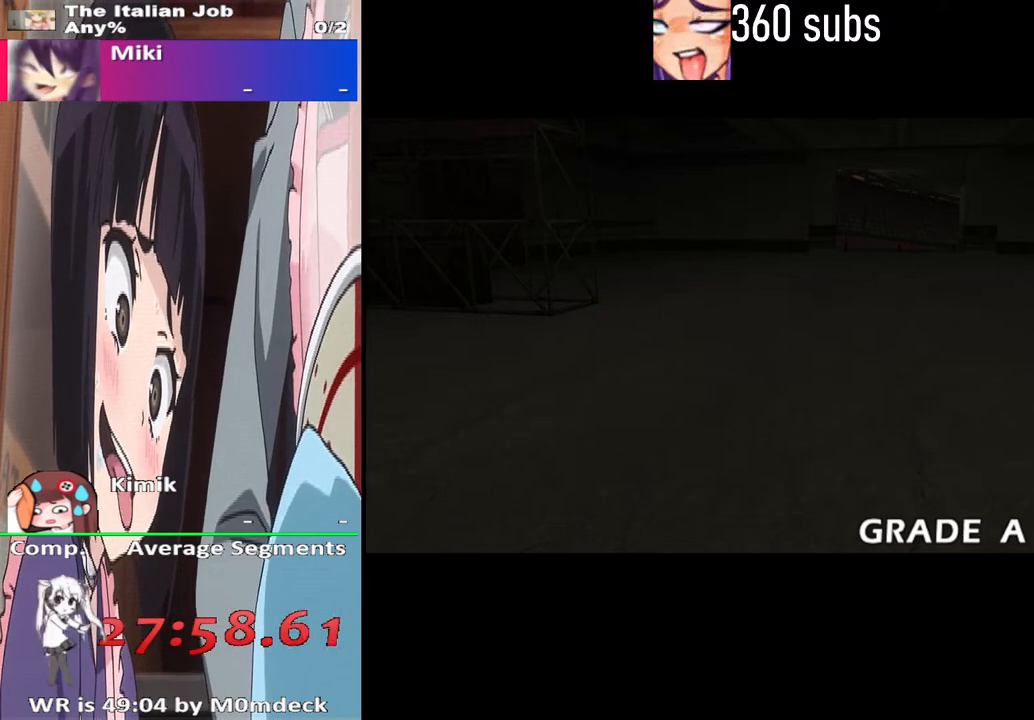
{"buttons": [], "left_stick": "center", "right_stick": "center", "events": [[100, "CROSS", "up"]]}
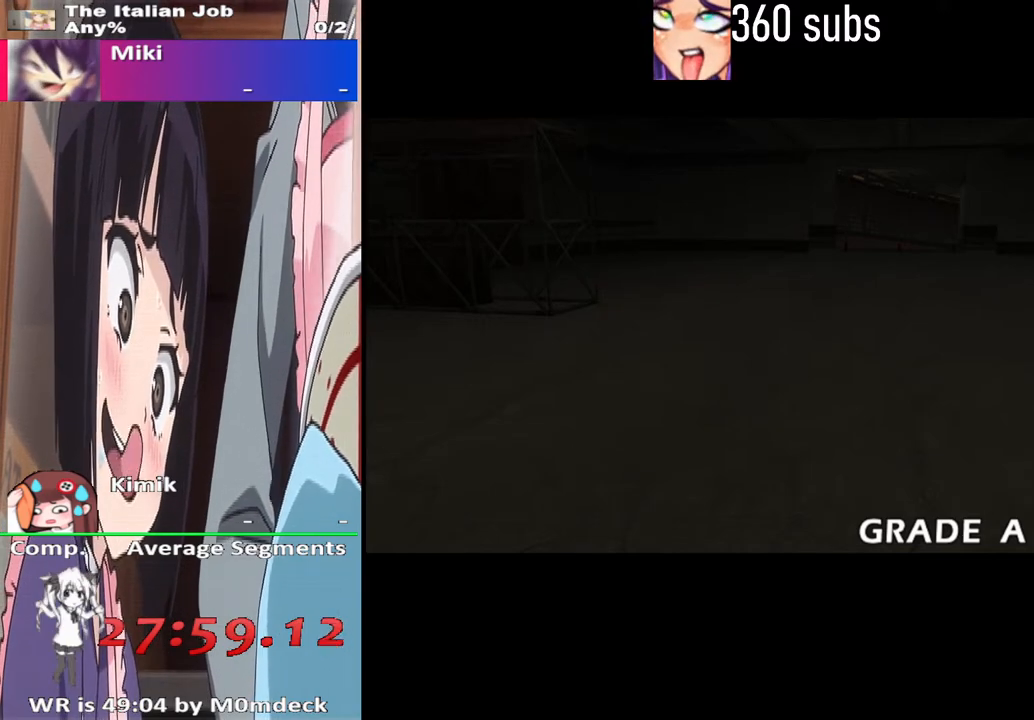
{"buttons": [], "left_stick": "center", "right_stick": "center", "events": []}
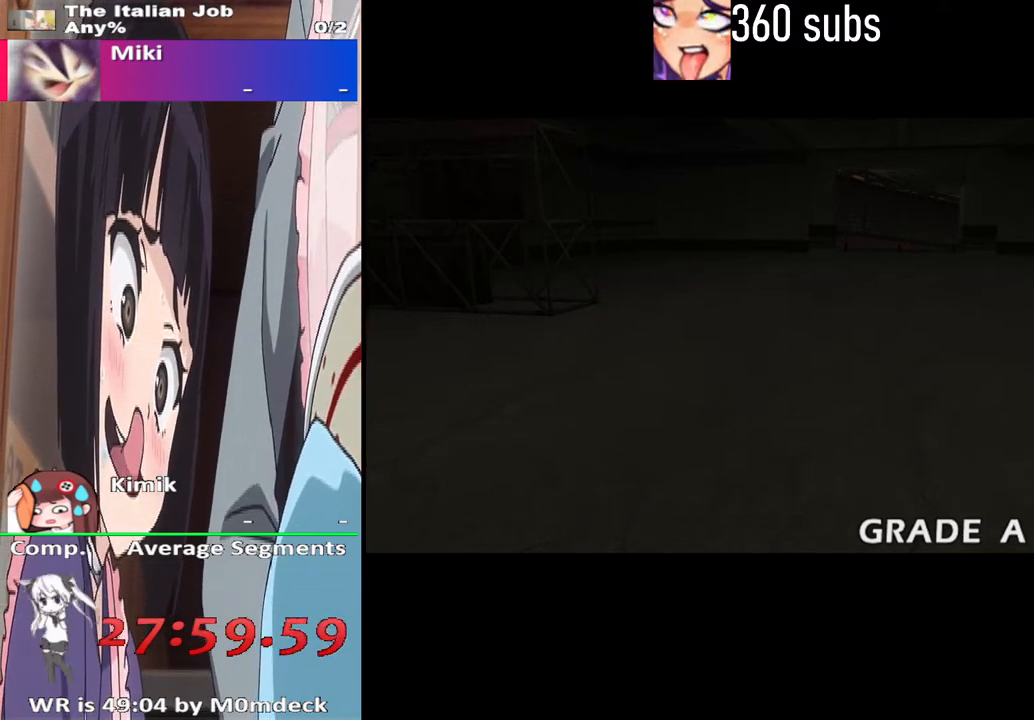
{"buttons": ["CROSS"], "left_stick": "center", "right_stick": "center", "events": [[367, "CROSS", "down"]]}
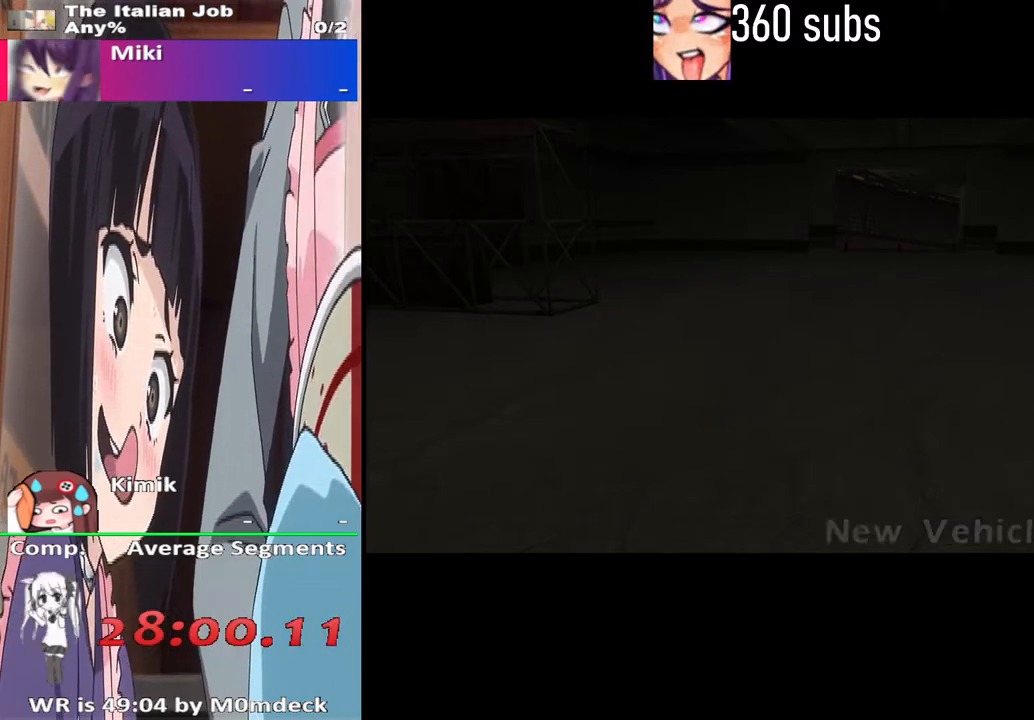
{"buttons": ["CROSS"], "left_stick": "center", "right_stick": "center", "events": [[33, "CROSS", "up"], [400, "CROSS", "down"]]}
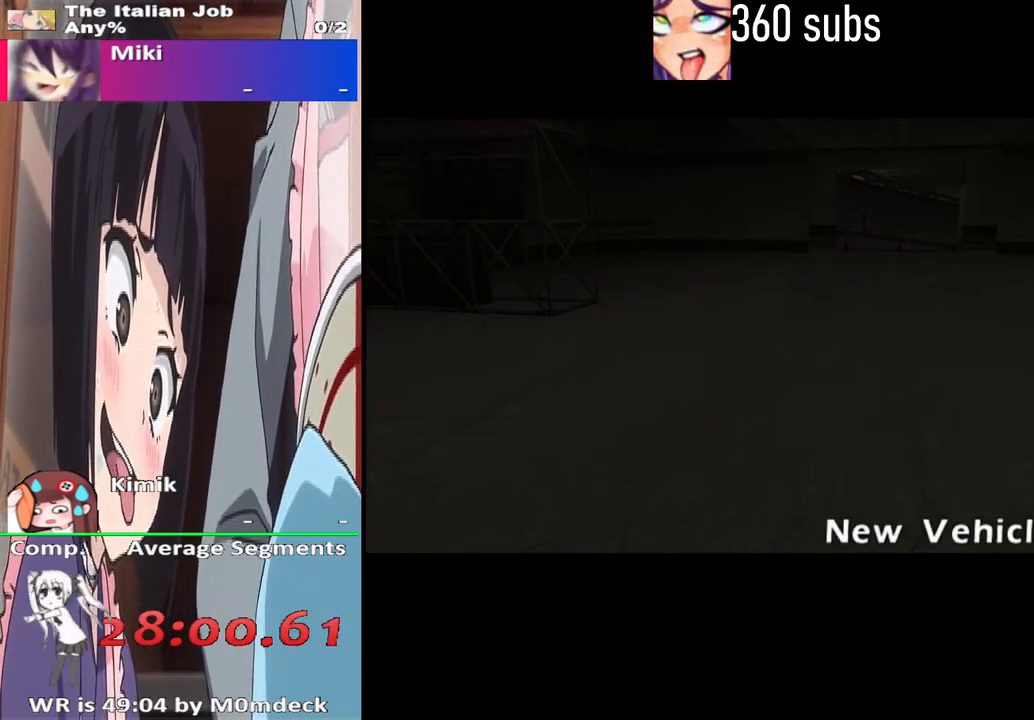
{"buttons": [], "left_stick": "center", "right_stick": "center", "events": [[100, "CROSS", "up"], [267, "CROSS", "down"], [400, "CROSS", "up"]]}
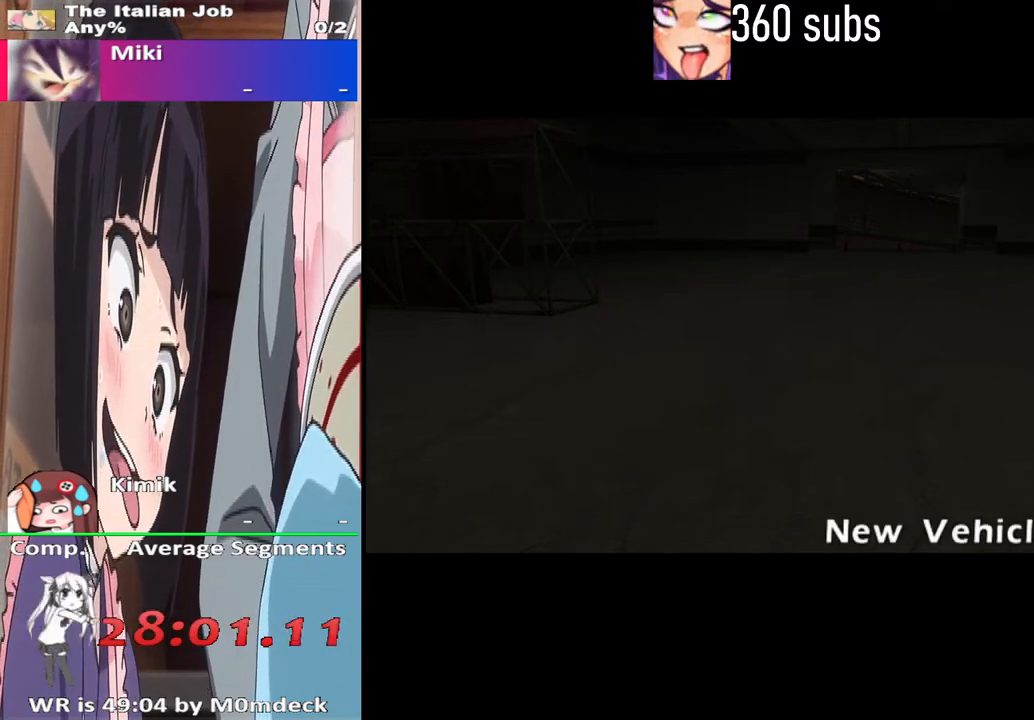
{"buttons": ["CROSS"], "left_stick": "center", "right_stick": "center", "events": [[200, "CROSS", "down"], [333, "CROSS", "up"], [500, "CROSS", "down"]]}
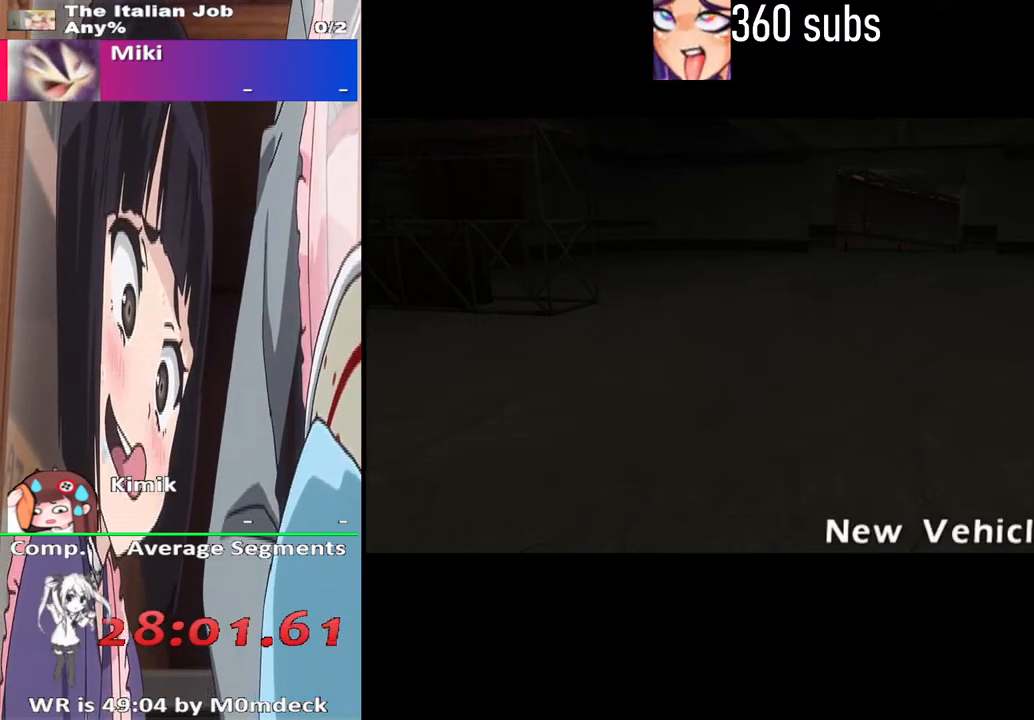
{"buttons": [], "left_stick": "center", "right_stick": "center", "events": [[133, "CROSS", "up"], [233, "CROSS", "down"], [400, "CROSS", "up"]]}
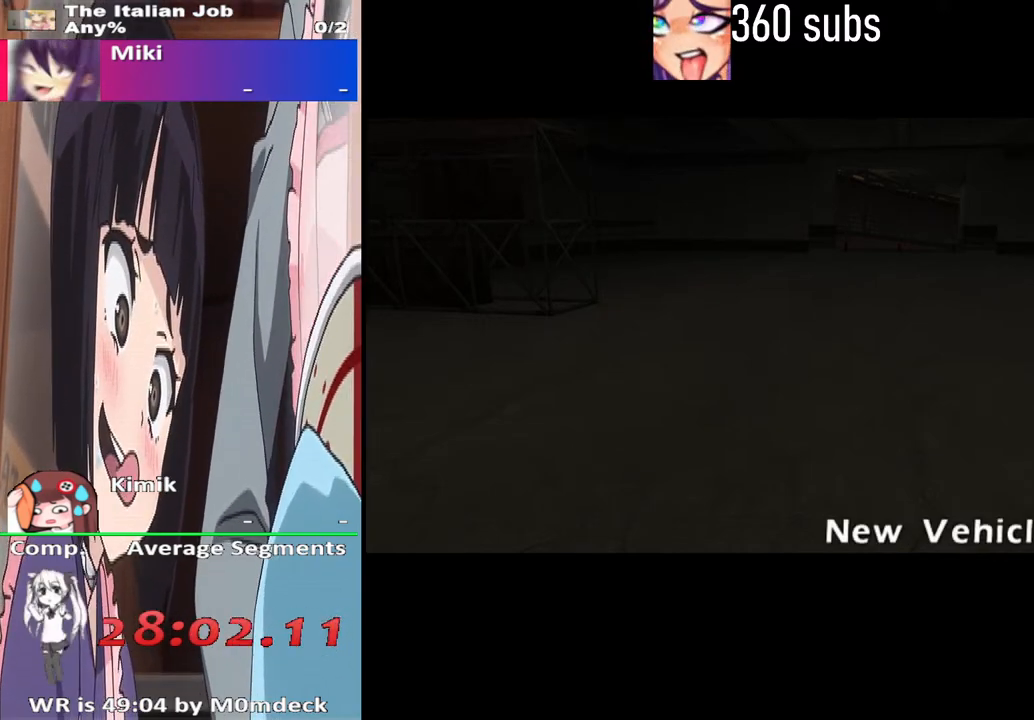
{"buttons": [], "left_stick": "center", "right_stick": "center", "events": [[33, "CROSS", "down"], [167, "CROSS", "up"], [300, "CROSS", "down"], [467, "CROSS", "up"]]}
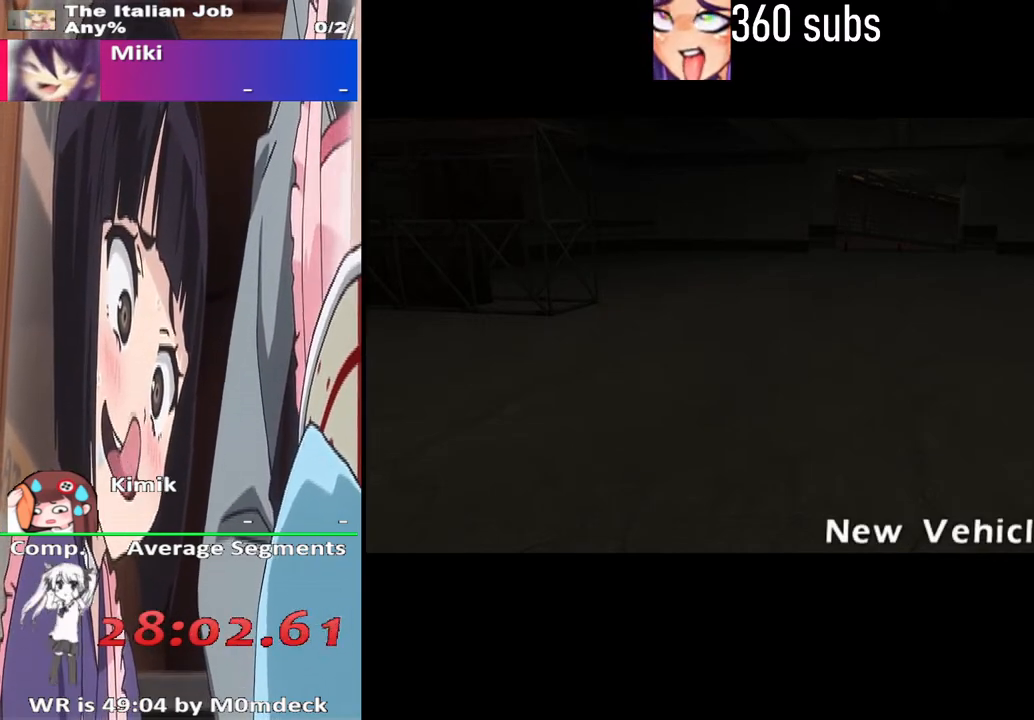
{"buttons": ["CROSS"], "left_stick": "center", "right_stick": "center", "events": [[200, "CROSS", "down"], [300, "CROSS", "up"], [467, "CROSS", "down"]]}
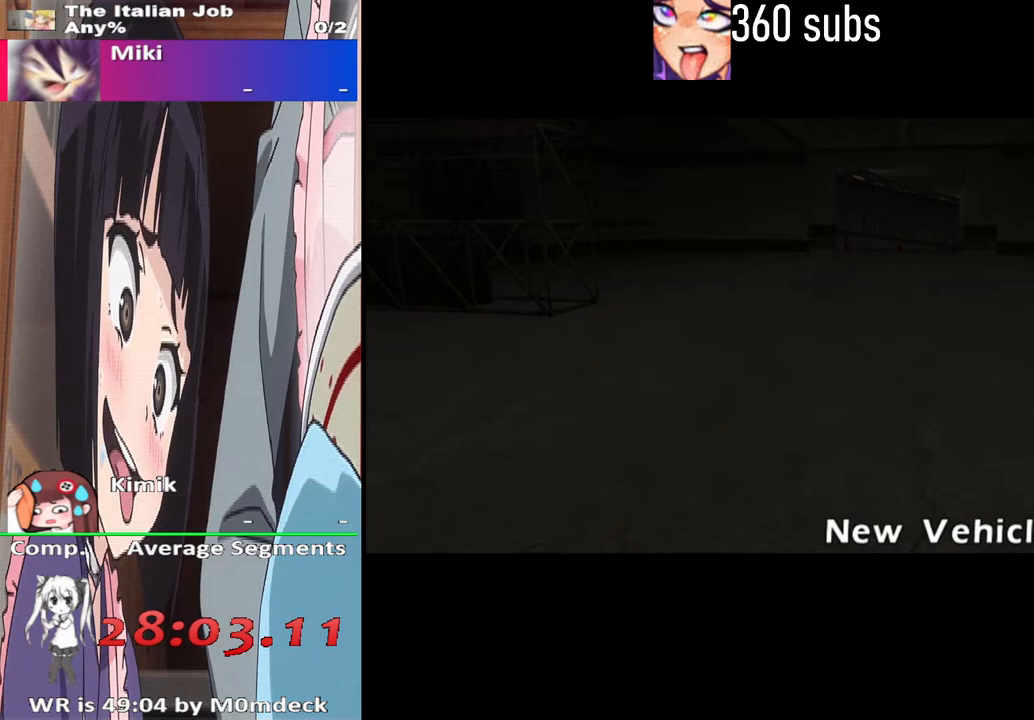
{"buttons": [], "left_stick": "center", "right_stick": "center", "events": [[133, "CROSS", "up"], [333, "CROSS", "down"], [500, "CROSS", "up"]]}
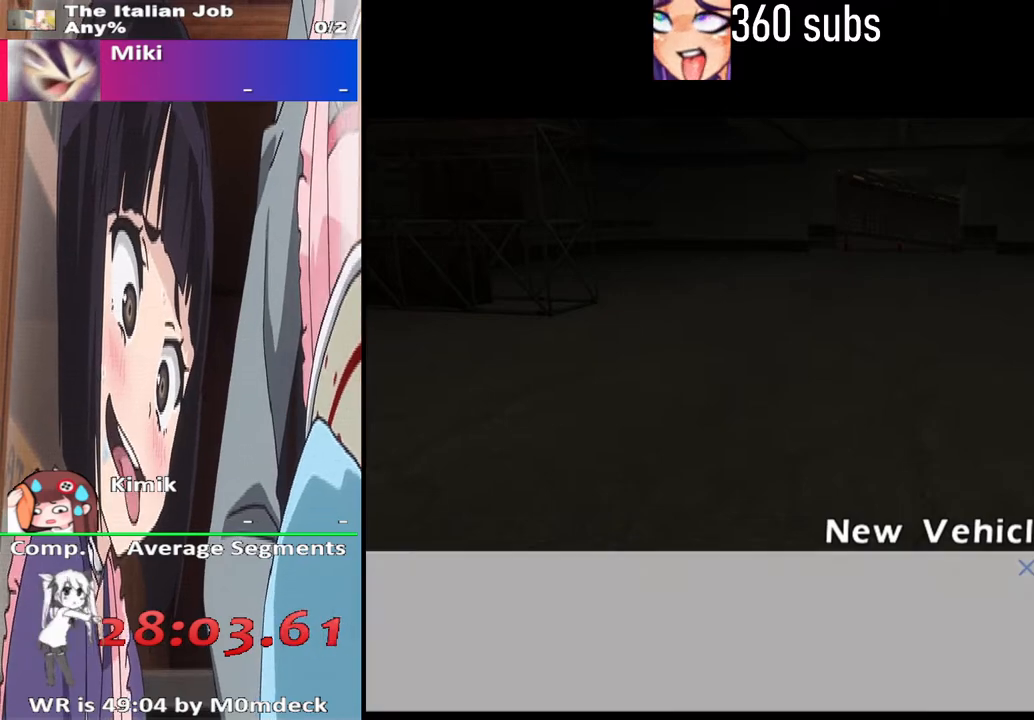
{"buttons": [], "left_stick": "center", "right_stick": "center", "events": []}
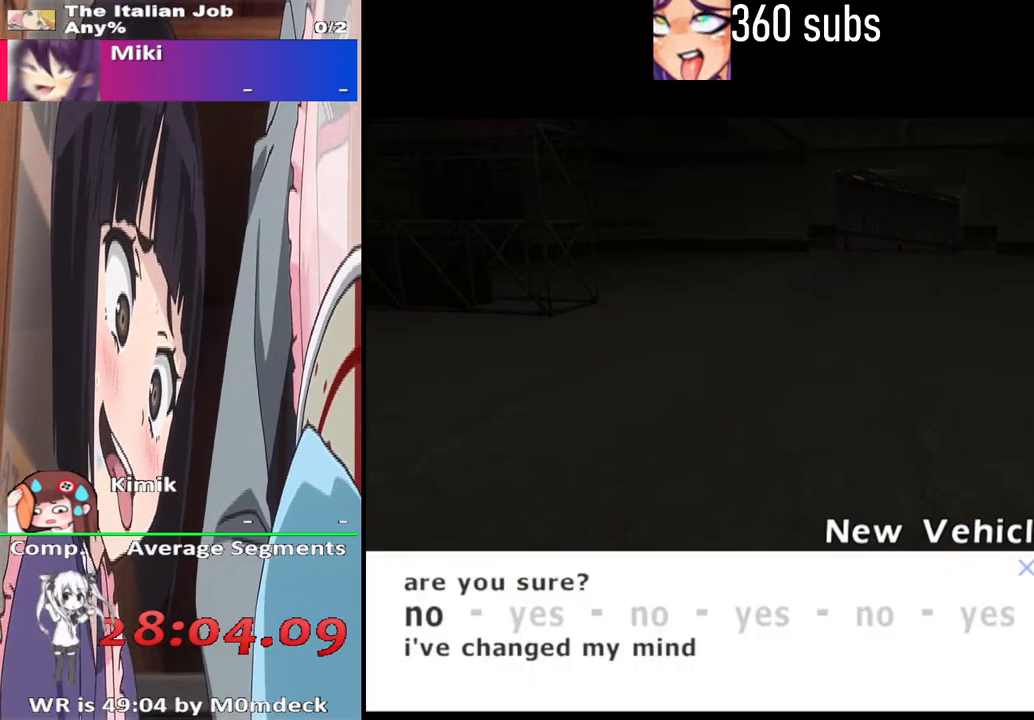
{"buttons": [], "left_stick": "center", "right_stick": "center", "events": [[233, "DPAD_RIGHT", "down"], [300, "DPAD_RIGHT", "up"]]}
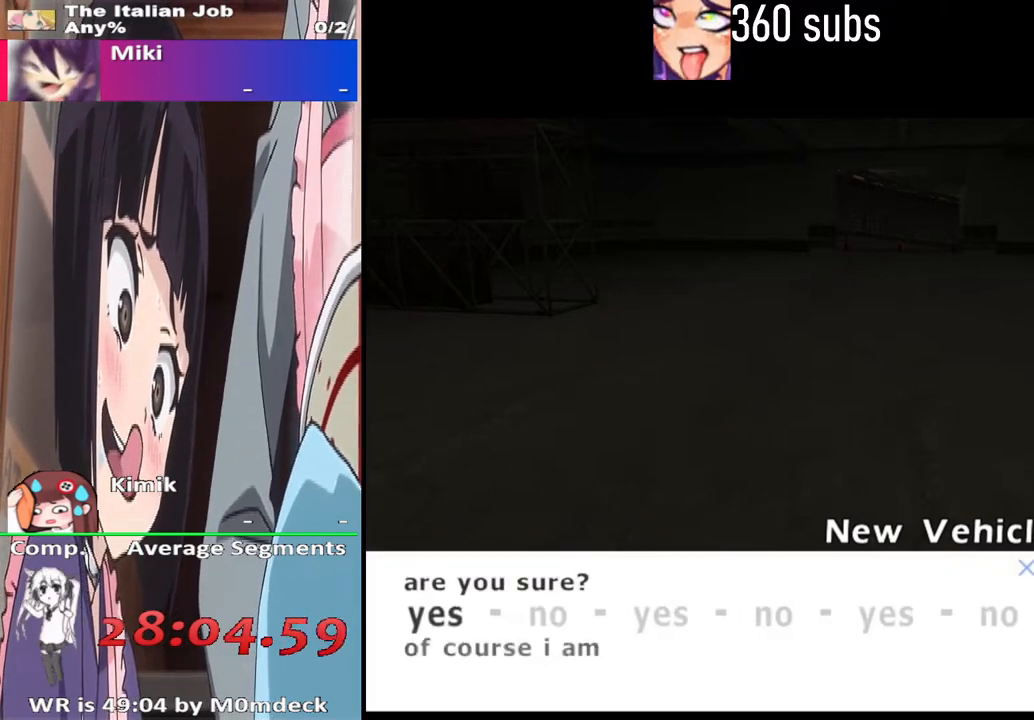
{"buttons": [], "left_stick": "center", "right_stick": "center", "events": [[100, "CROSS", "down"], [233, "CROSS", "up"]]}
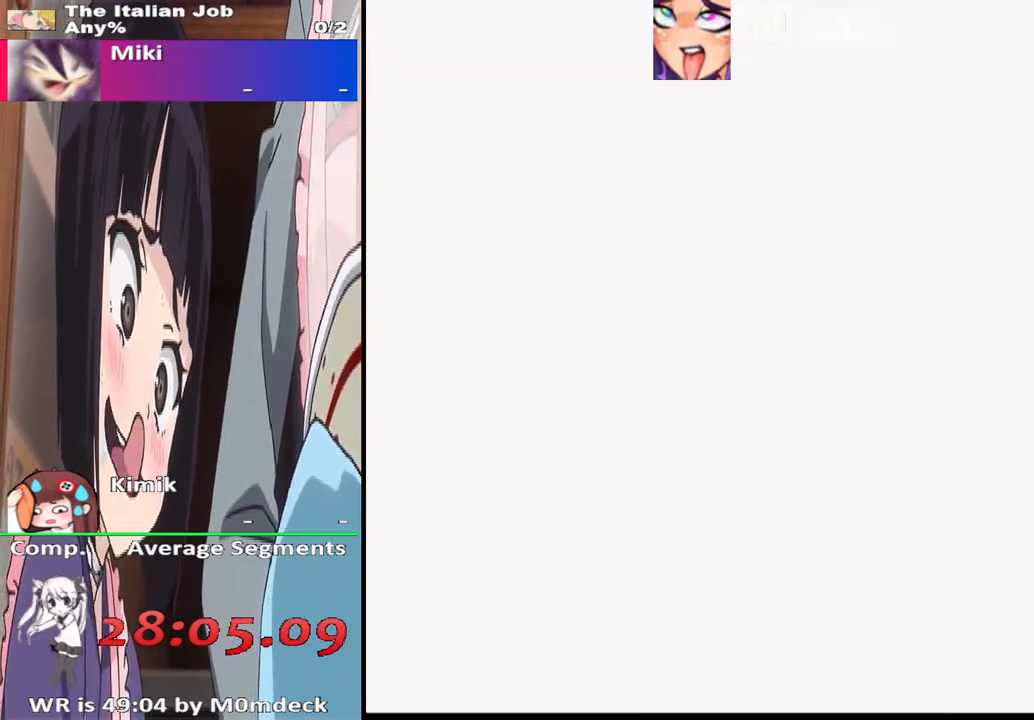
{"buttons": [], "left_stick": "center", "right_stick": "center", "events": [[367, "DPAD_DOWN", "down"], [433, "DPAD_DOWN", "up"]]}
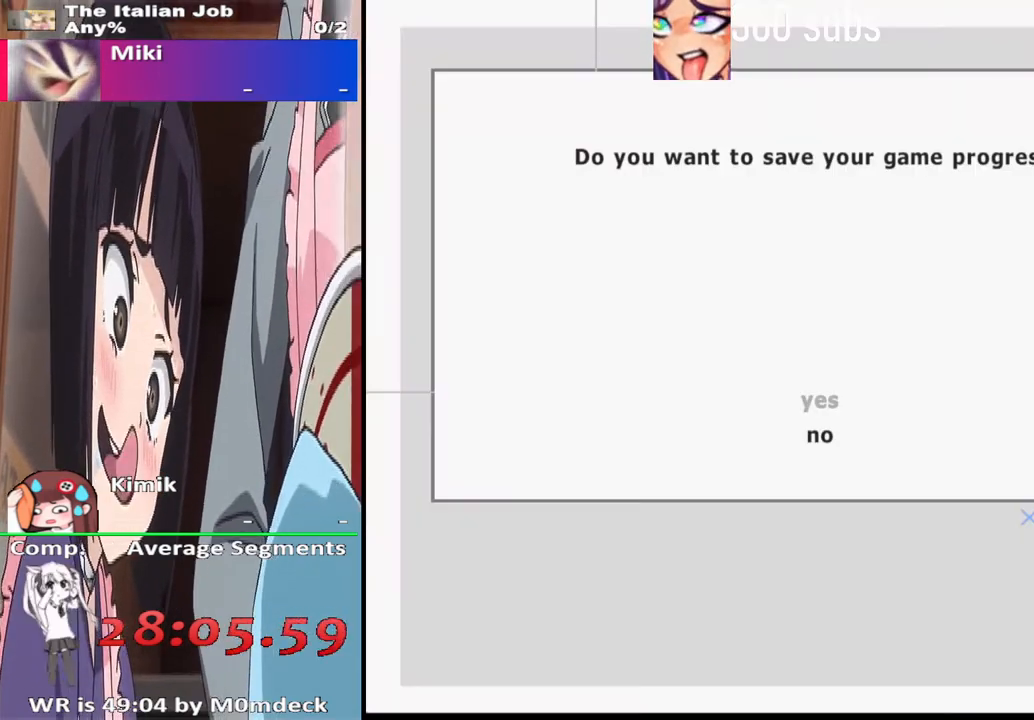
{"buttons": [], "left_stick": "center", "right_stick": "center", "events": [[67, "CROSS", "down"], [133, "CROSS", "up"]]}